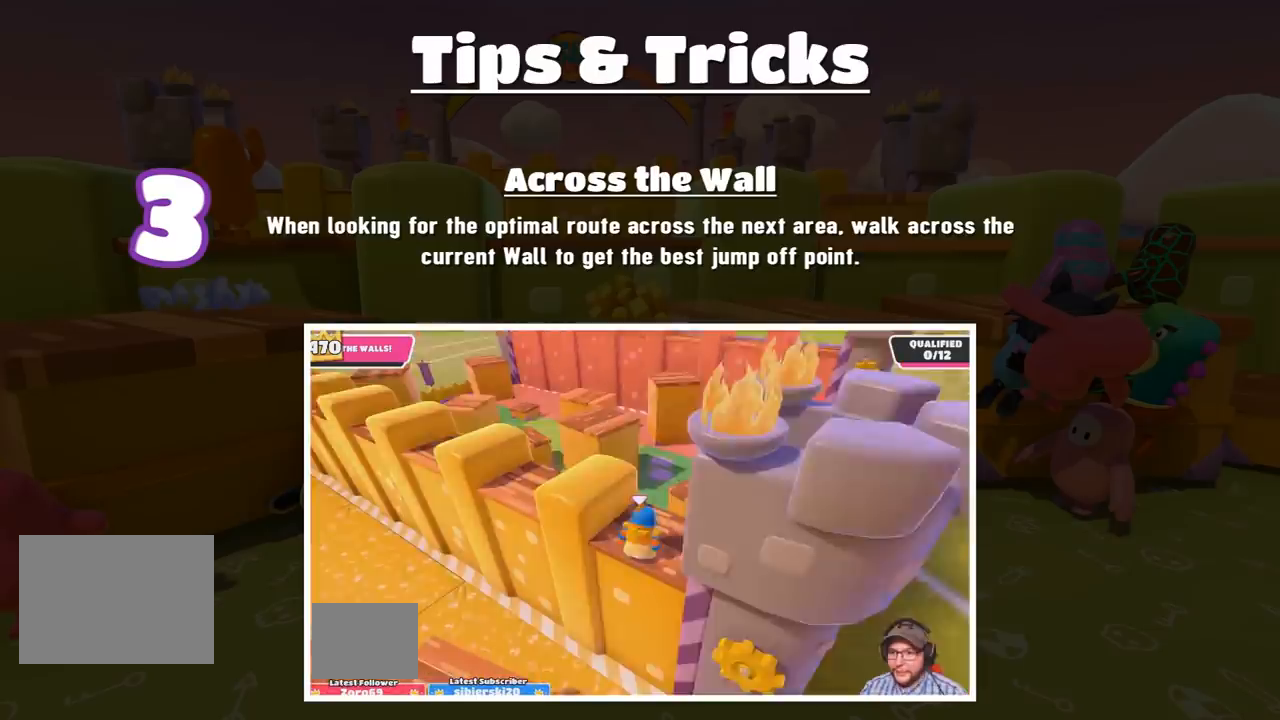
Gameplay with a controller (PlayStation layout); each line is a JSON object with the inputs held at the frame after it. "events" lists button and stick changes between this image and that frame as [ms after this image, input, new state], when the widget could be followed in between. Not read: L3 R3.
{"buttons": ["CROSS"], "left_stick": "left", "right_stick": "center", "events": [[33, "R2", "up"], [400, "left_stick", "left"], [434, "CROSS", "down"]]}
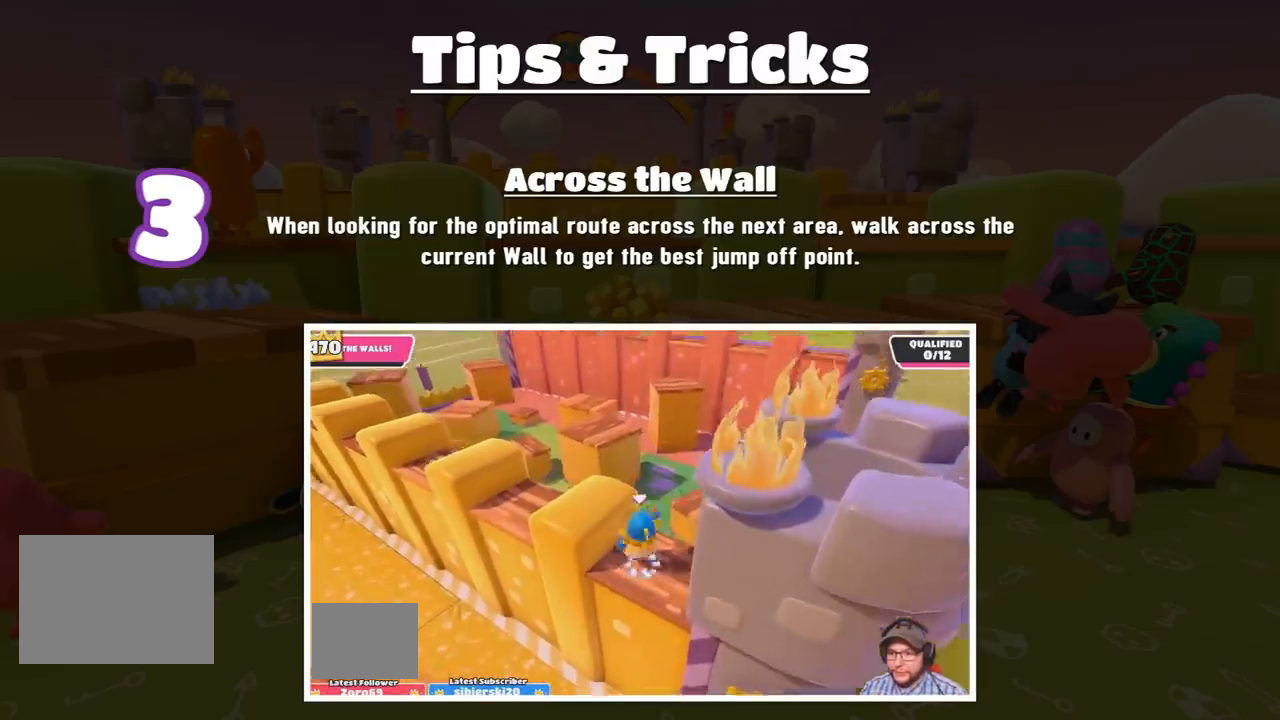
{"buttons": ["L1"], "left_stick": "left", "right_stick": "center", "events": [[134, "CROSS", "up"], [434, "L1", "down"]]}
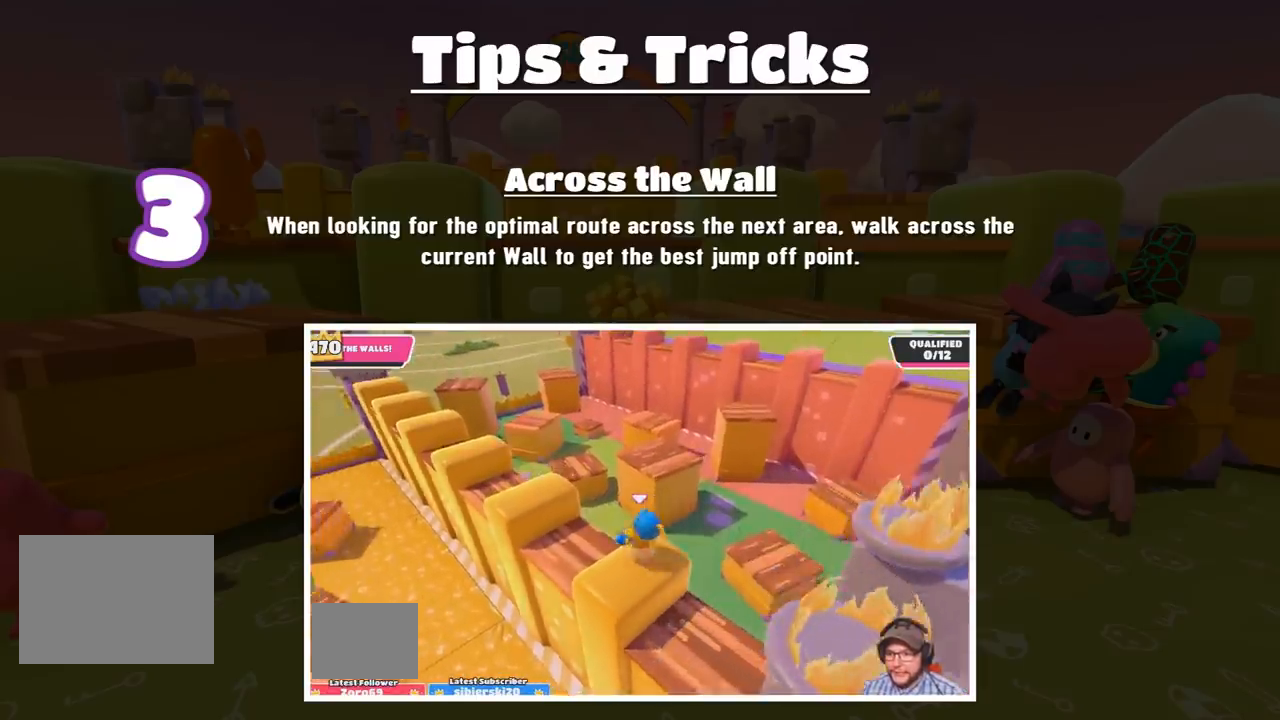
{"buttons": [], "left_stick": "left", "right_stick": "right", "events": [[67, "CROSS", "down"], [67, "L1", "up"], [300, "CROSS", "up"], [500, "right_stick", "right"]]}
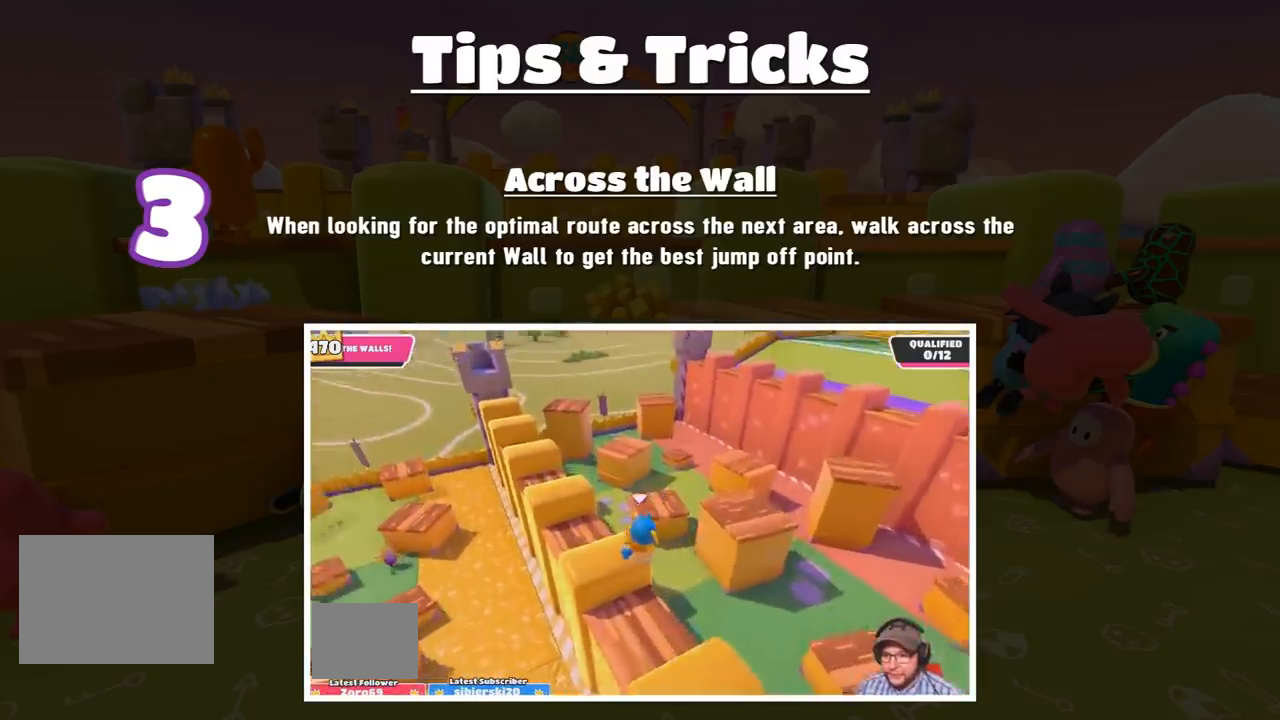
{"buttons": [], "left_stick": "center", "right_stick": "center", "events": [[201, "left_stick", "center"], [434, "right_stick", "center"]]}
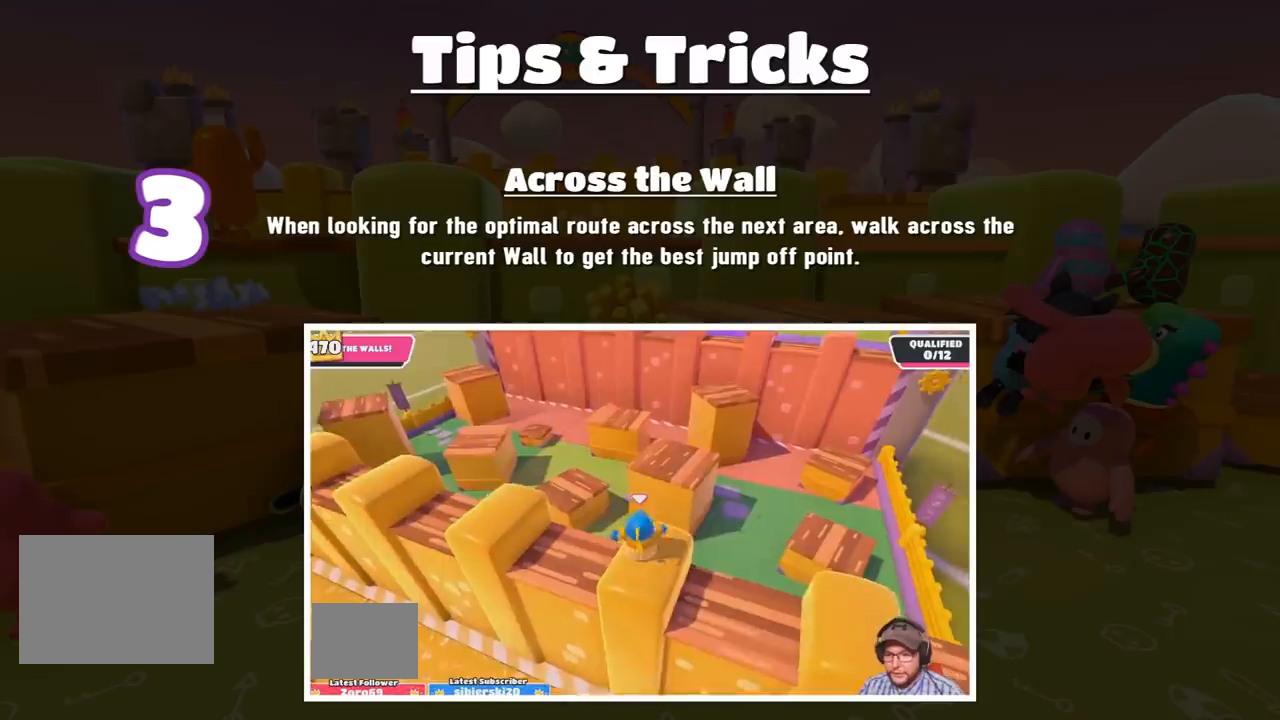
{"buttons": ["CROSS"], "left_stick": "center", "right_stick": "center", "events": [[267, "CROSS", "down"]]}
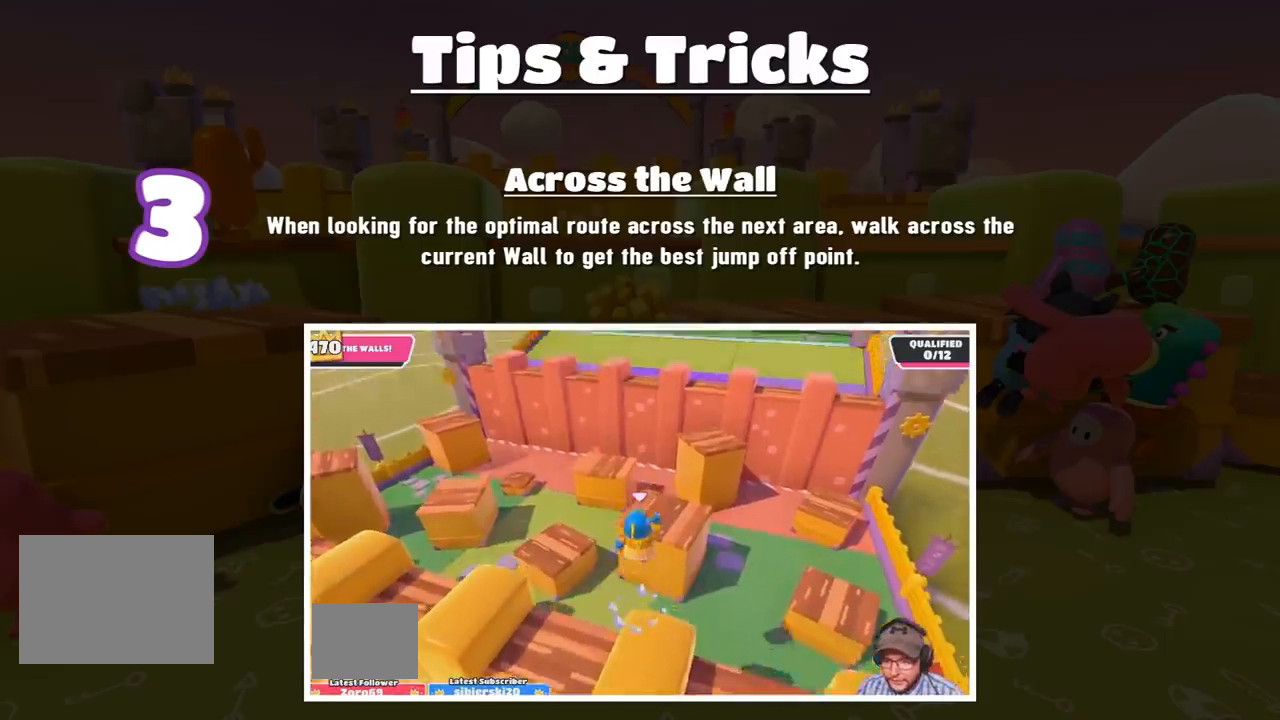
{"buttons": [], "left_stick": "center", "right_stick": "center", "events": [[167, "SQUARE", "down"], [234, "CROSS", "up"], [334, "SQUARE", "up"]]}
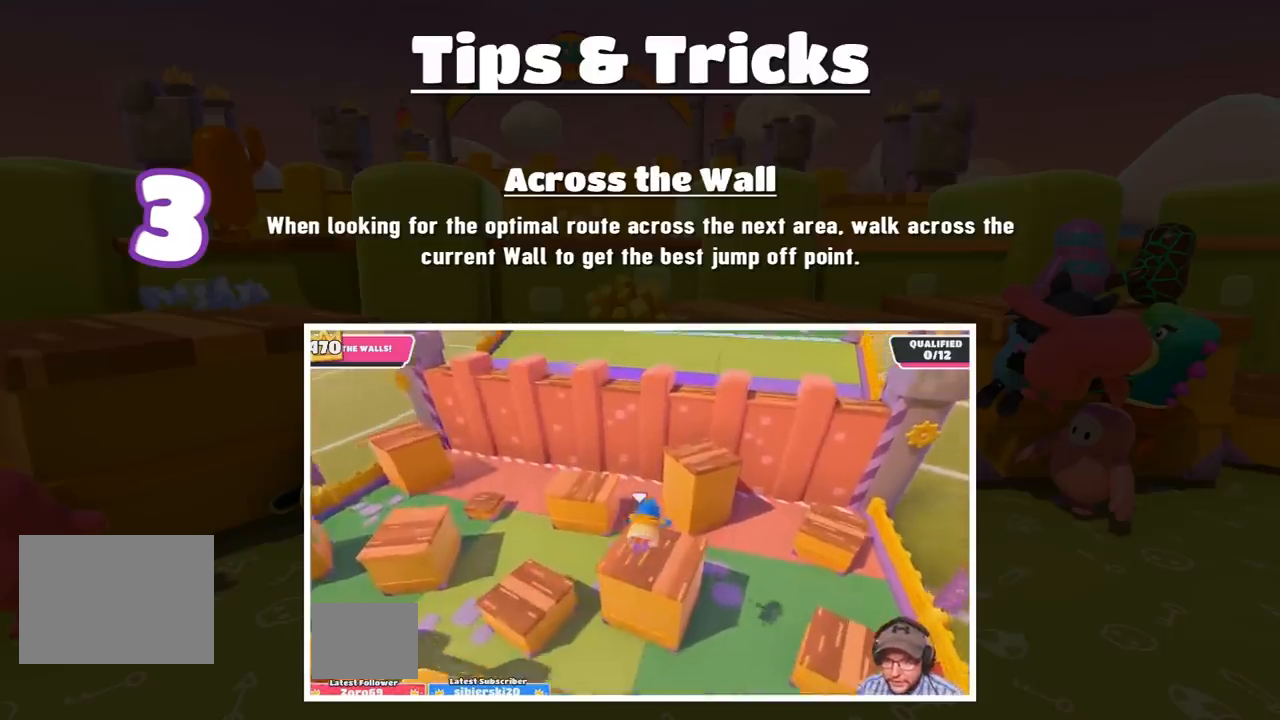
{"buttons": [], "left_stick": "center", "right_stick": "right", "events": [[434, "right_stick", "right"]]}
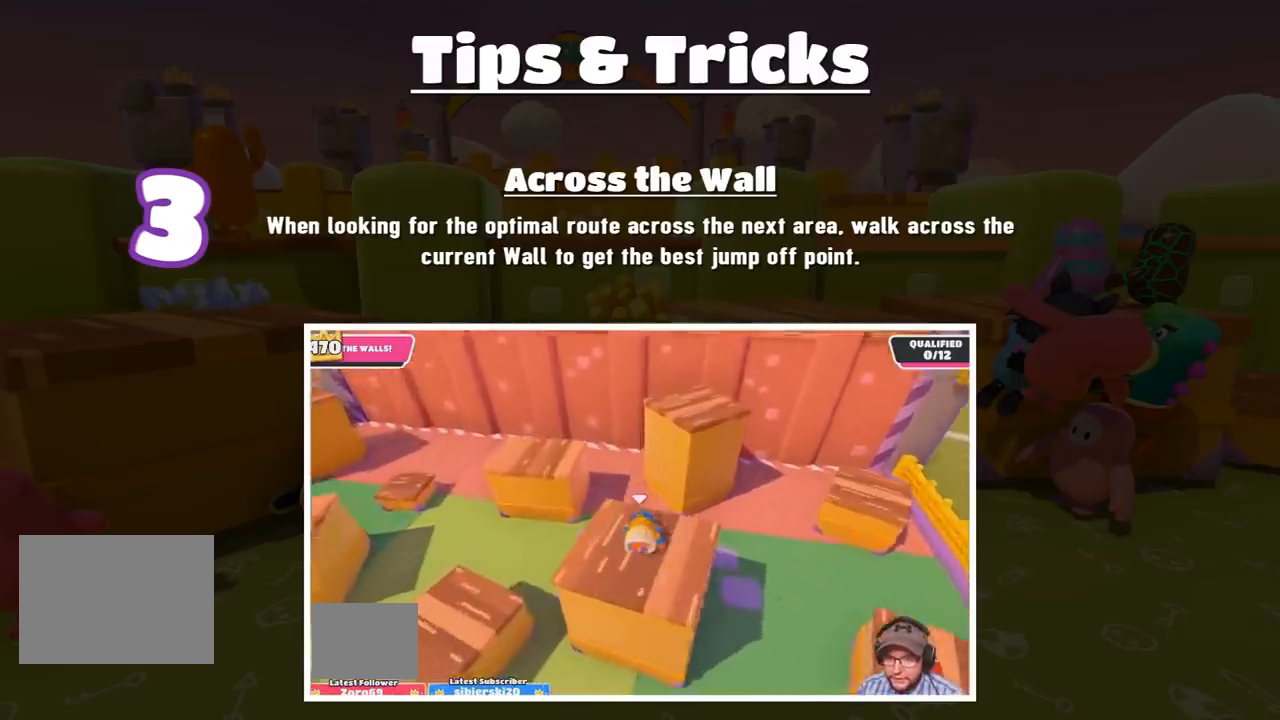
{"buttons": [], "left_stick": "center", "right_stick": "center", "events": [[67, "right_stick", "center"]]}
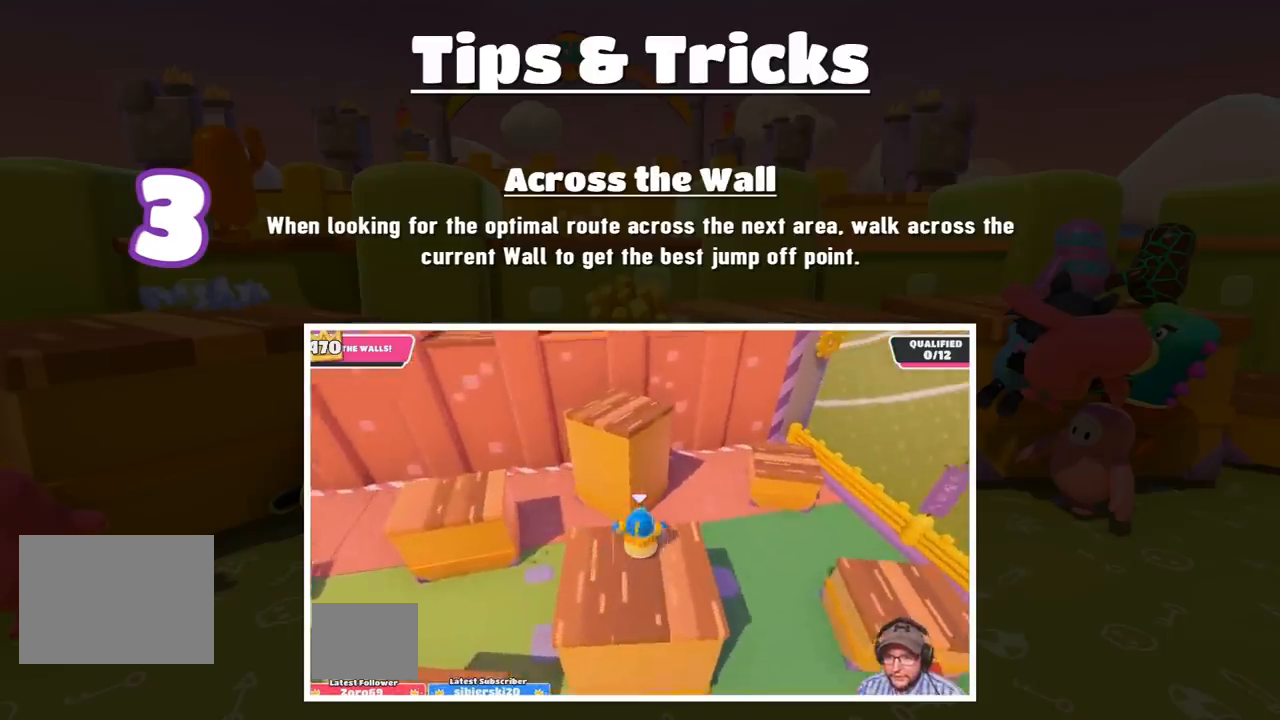
{"buttons": [], "left_stick": "center", "right_stick": "center", "events": [[133, "CROSS", "down"], [267, "CROSS", "up"], [267, "R2", "down"], [367, "R2", "up"]]}
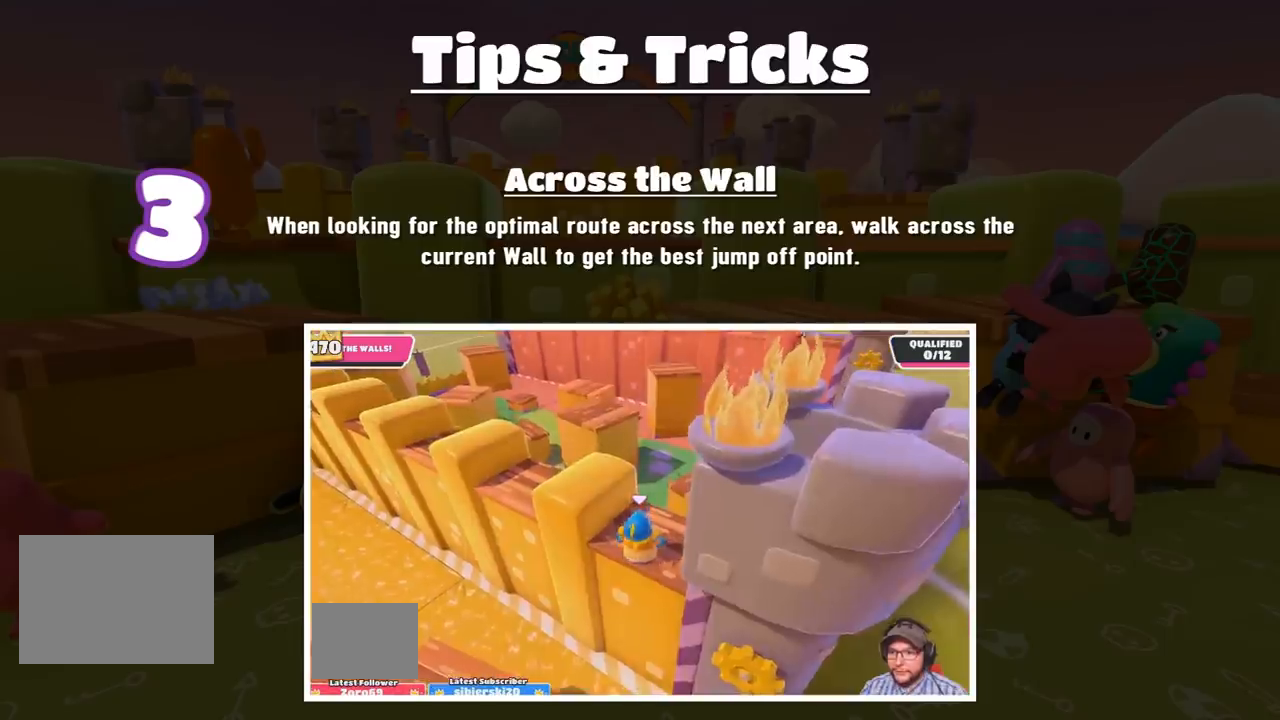
{"buttons": [], "left_stick": "left", "right_stick": "center", "events": [[201, "left_stick", "left"], [234, "CROSS", "down"], [434, "CROSS", "up"]]}
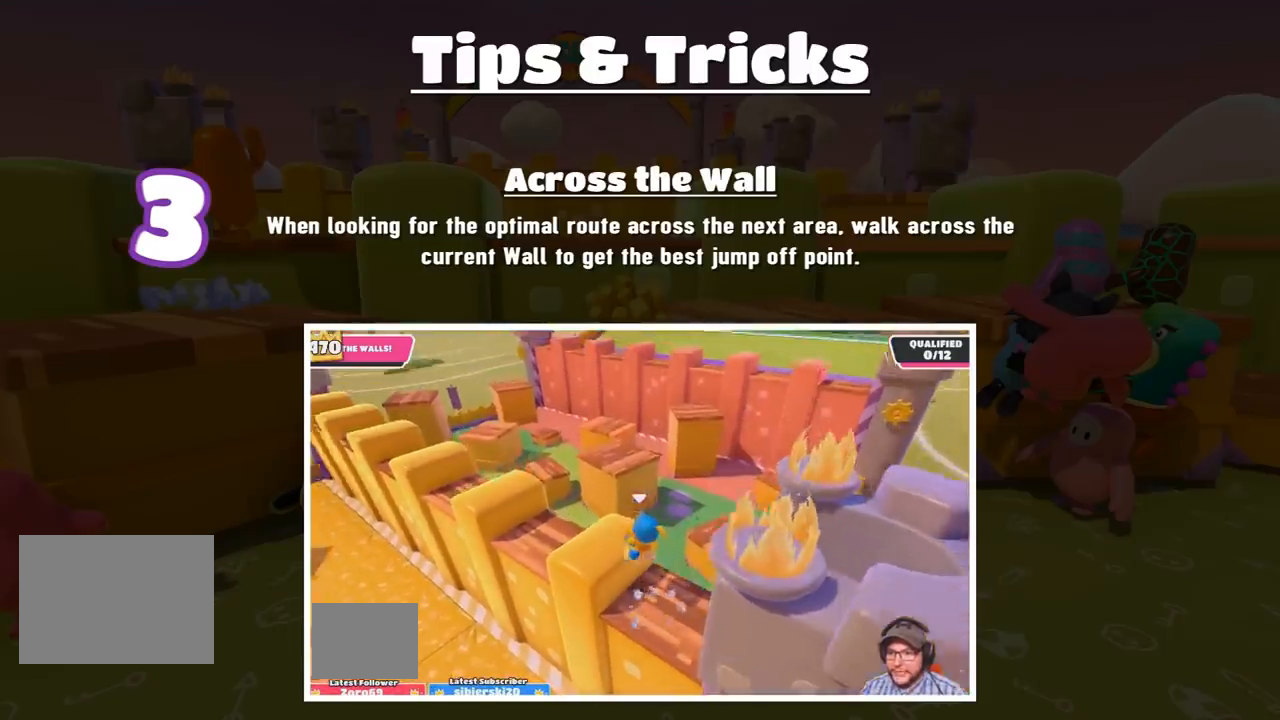
{"buttons": ["CROSS"], "left_stick": "left", "right_stick": "center", "events": [[233, "L1", "down"], [334, "L1", "up"], [367, "CROSS", "down"]]}
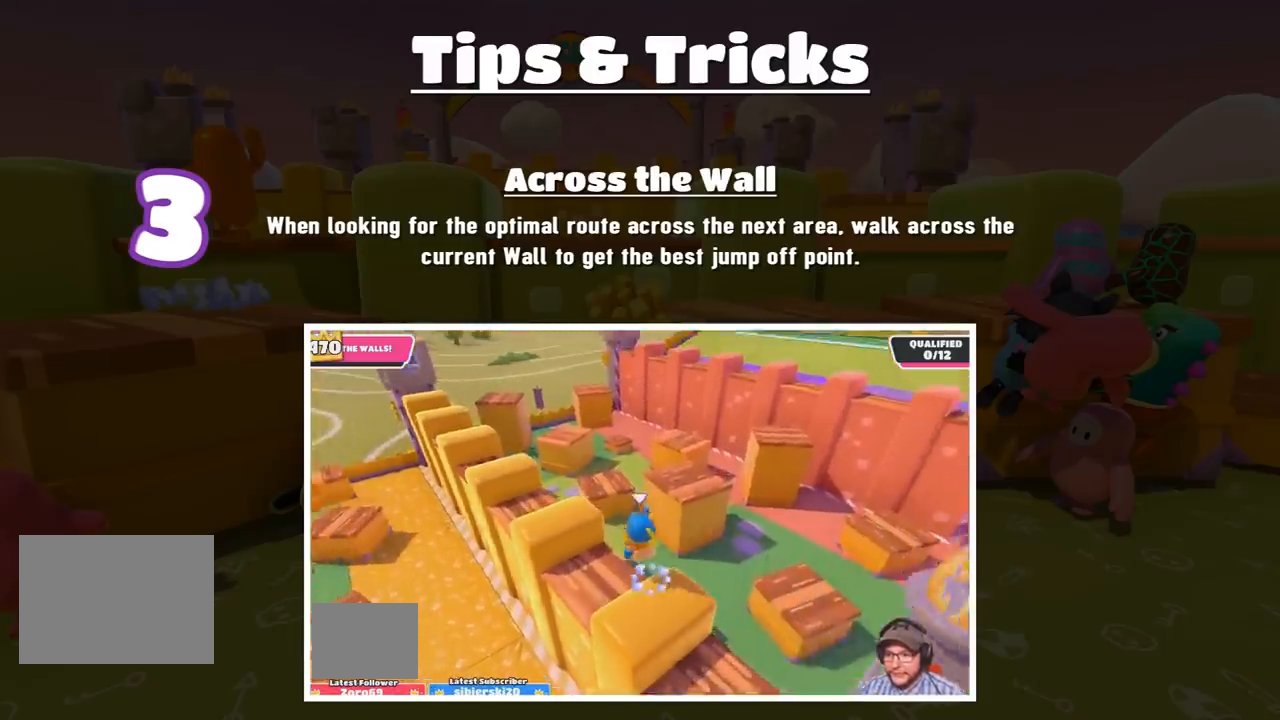
{"buttons": [], "left_stick": "center", "right_stick": "right", "events": [[134, "CROSS", "up"], [301, "right_stick", "right"], [467, "left_stick", "center"]]}
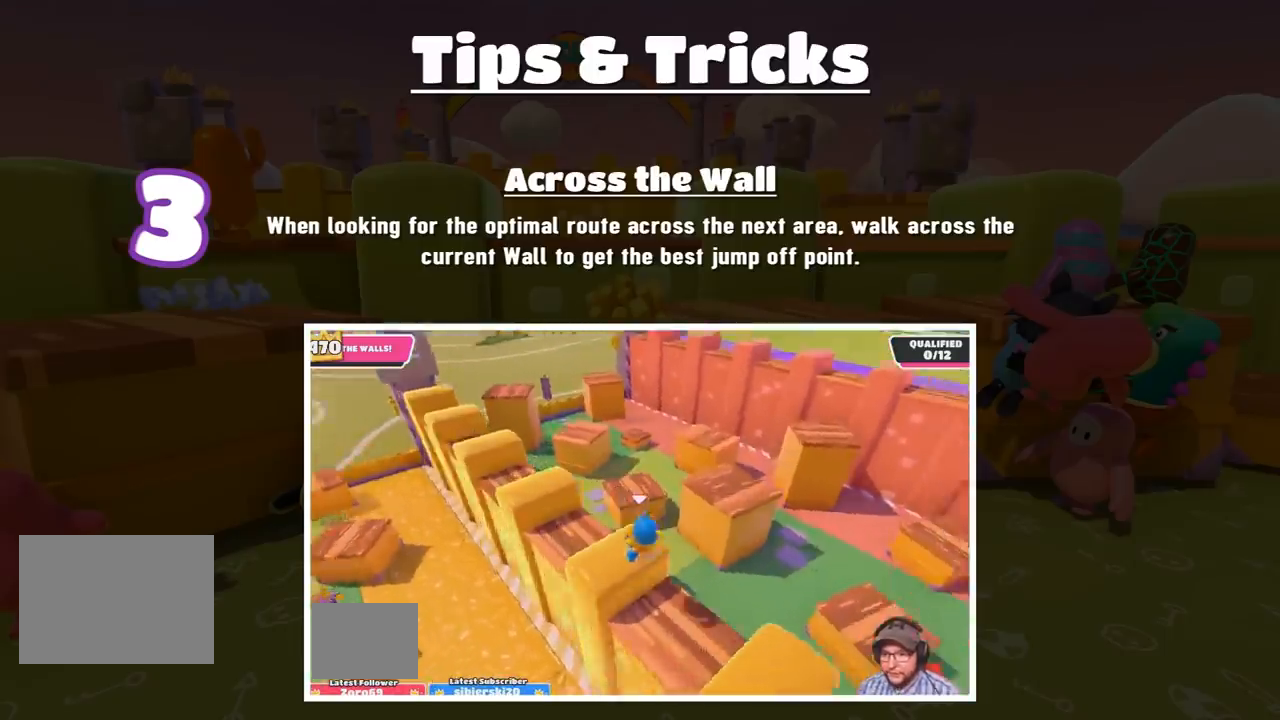
{"buttons": [], "left_stick": "center", "right_stick": "center", "events": [[133, "right_stick", "center"]]}
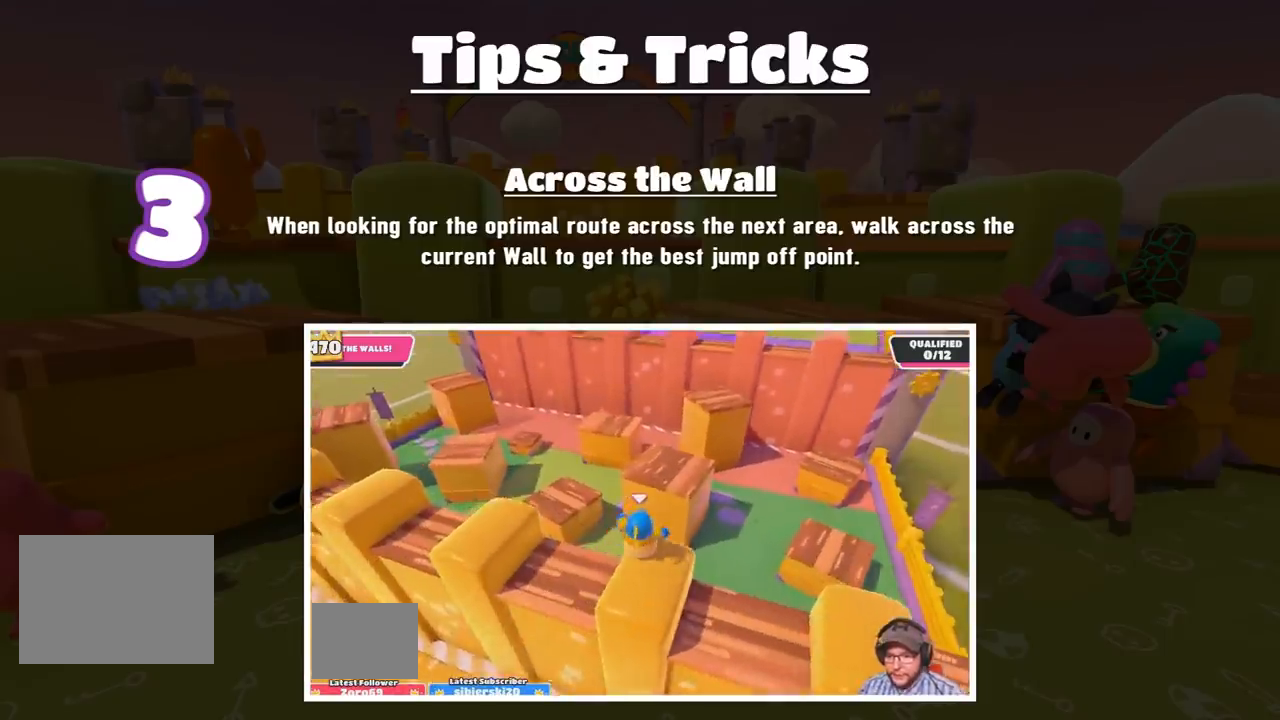
{"buttons": ["CROSS", "SQUARE"], "left_stick": "right", "right_stick": "center", "events": [[100, "CROSS", "down"], [334, "L1", "down"], [401, "L1", "up"], [434, "left_stick", "right"], [467, "SQUARE", "down"]]}
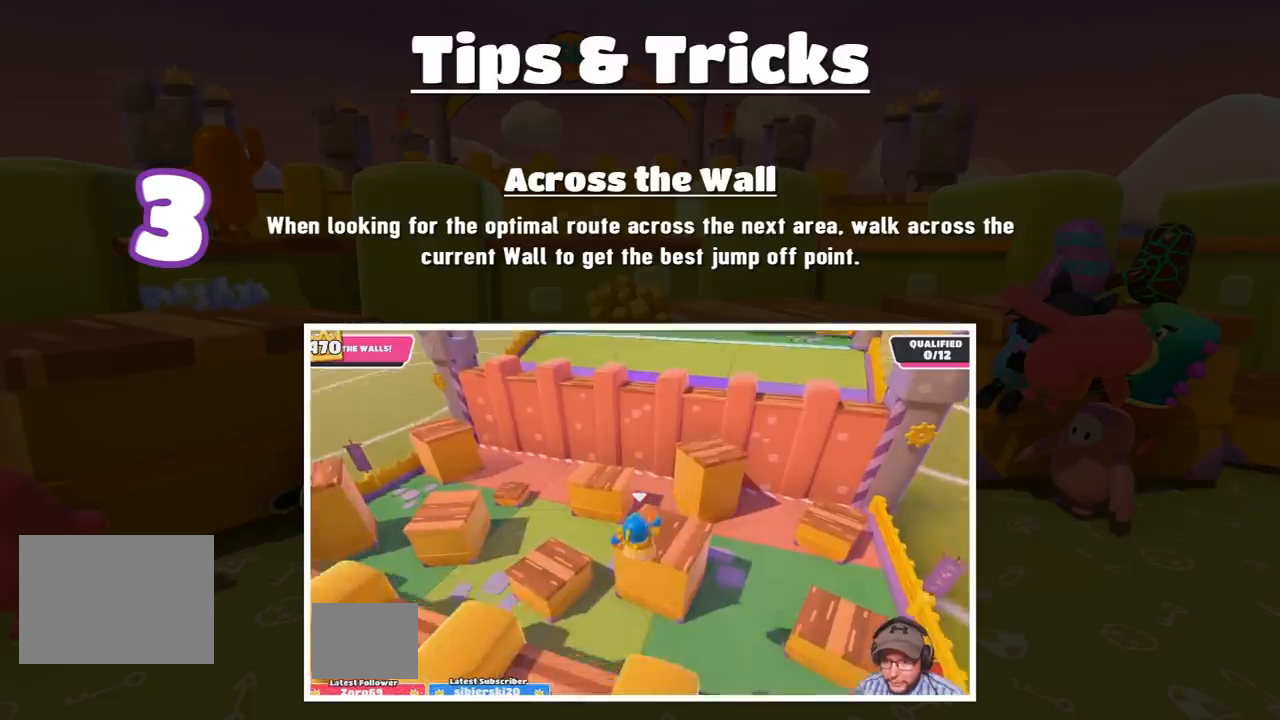
{"buttons": [], "left_stick": "center", "right_stick": "center", "events": [[33, "CROSS", "up"], [33, "left_stick", "center"], [133, "SQUARE", "up"], [267, "L1", "down"], [334, "L1", "up"]]}
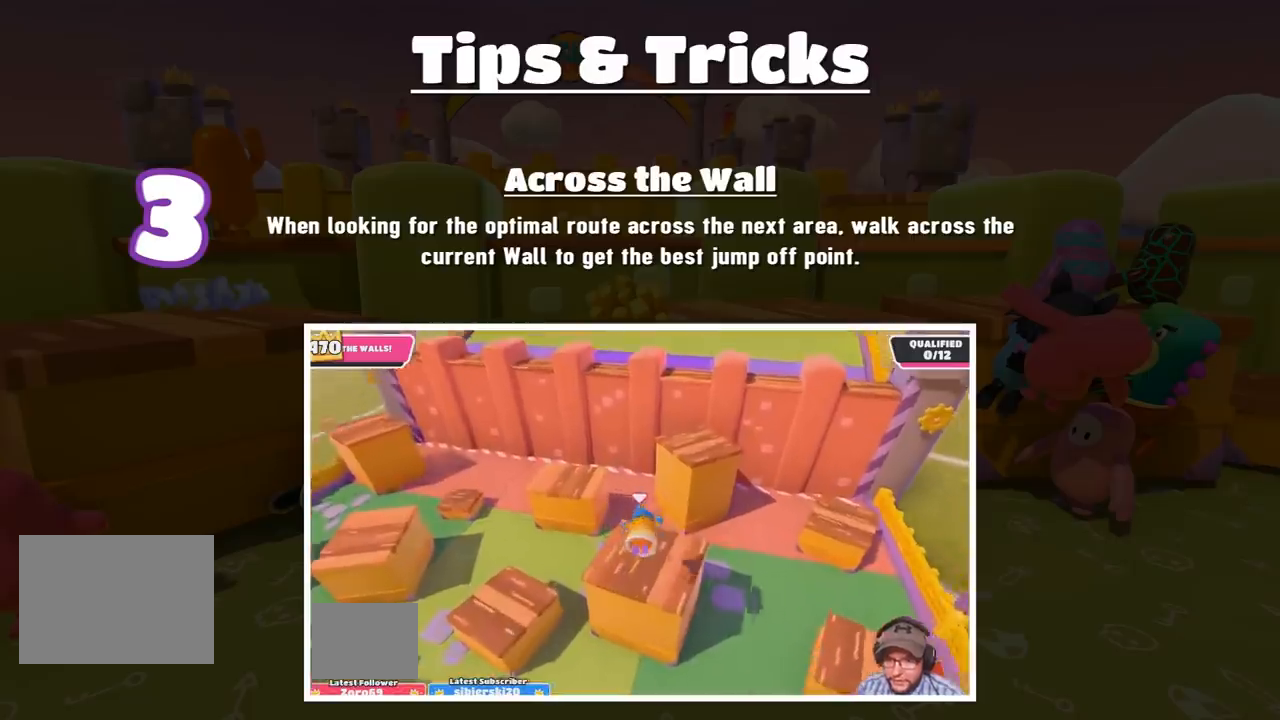
{"buttons": [], "left_stick": "center", "right_stick": "center", "events": [[267, "right_stick", "right"], [334, "L1", "down"], [367, "right_stick", "center"], [467, "L1", "up"]]}